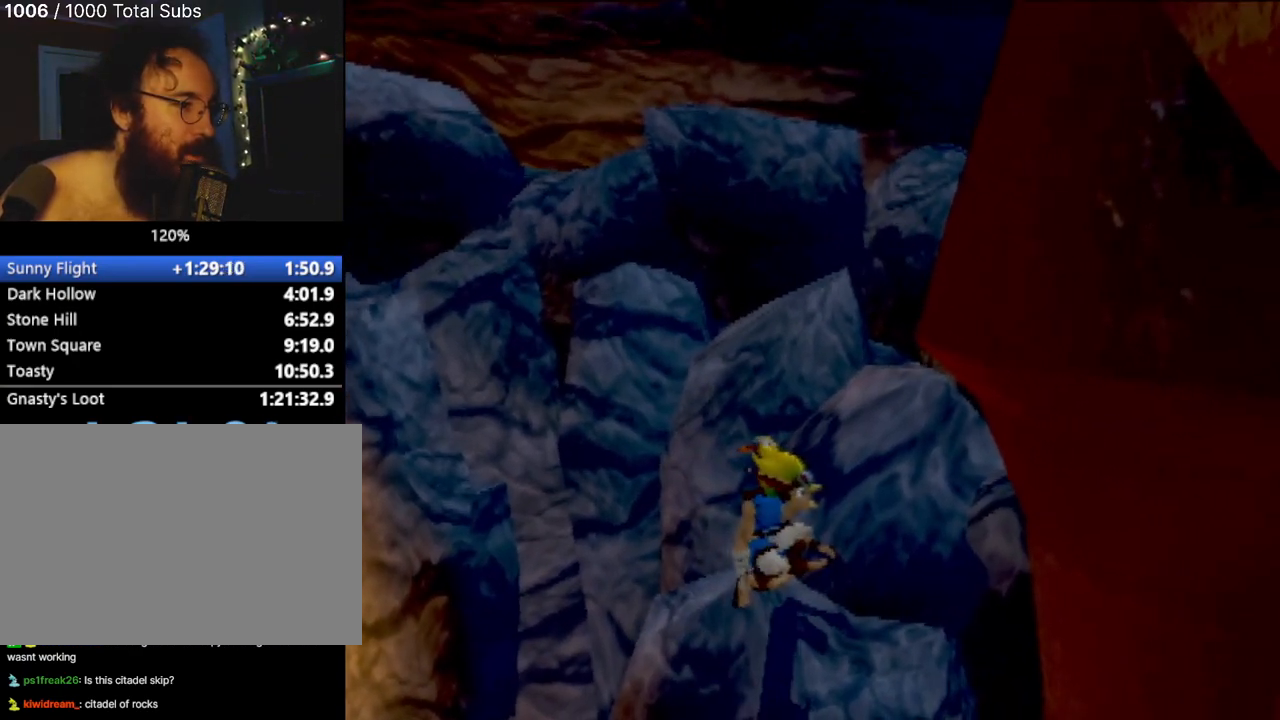
Gameplay with a controller (PlayStation layout); each line is a JSON object with the inputs held at the frame after it. "events" lists button and stick changes between this image and that frame as [ms after this image, input, new state], when the widget could be followed in between. Not read: L3 R3 right_stick.
{"buttons": ["CIRCLE"], "left_stick": "center", "events": [[83, "L1", "up"], [300, "CROSS", "down"], [467, "CIRCLE", "down"], [500, "CROSS", "up"]]}
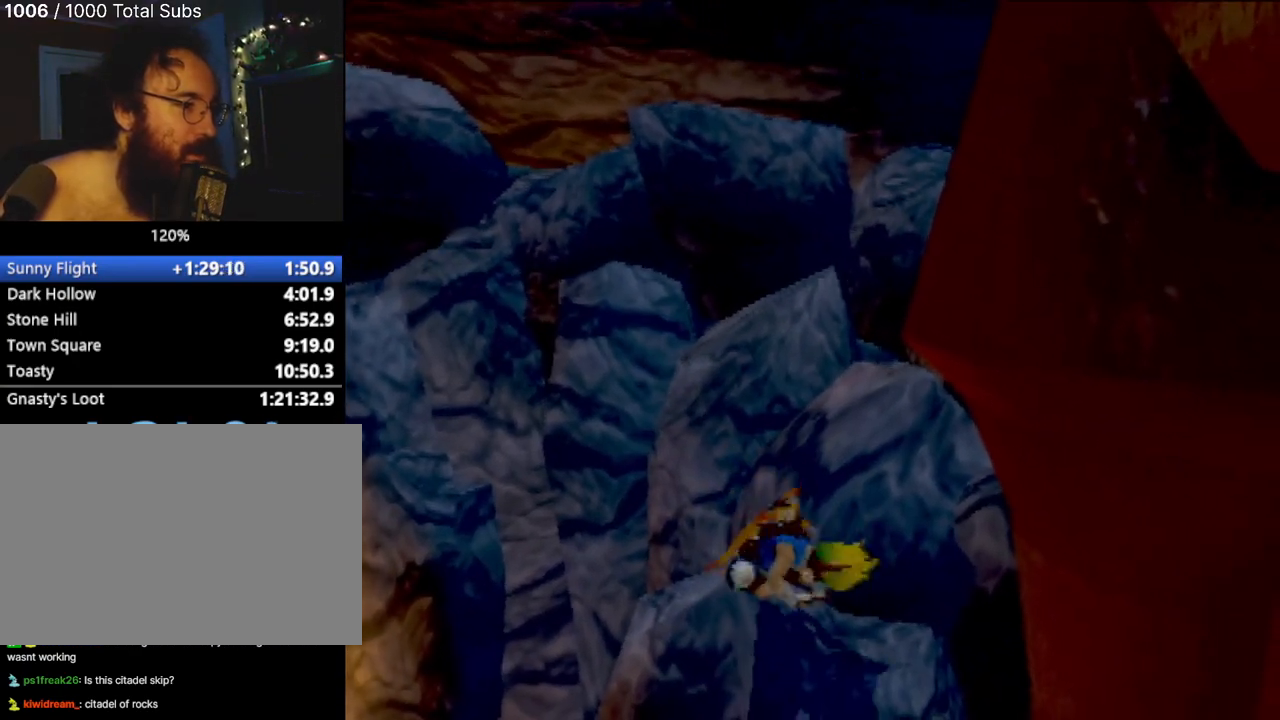
{"buttons": [], "left_stick": "center", "events": [[34, "CIRCLE", "up"], [34, "left_stick", "up"], [284, "left_stick", "up-left"], [384, "left_stick", "center"]]}
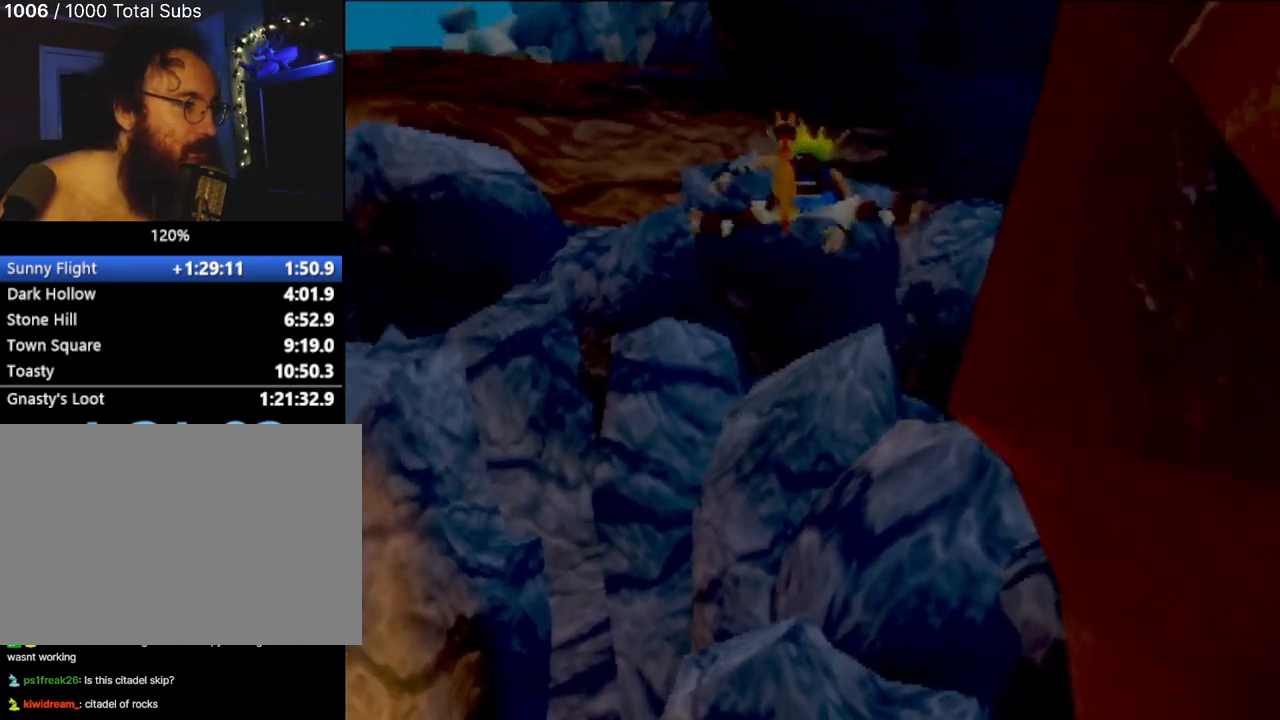
{"buttons": [], "left_stick": "center", "events": [[50, "left_stick", "up-right"], [250, "left_stick", "up"], [484, "left_stick", "center"]]}
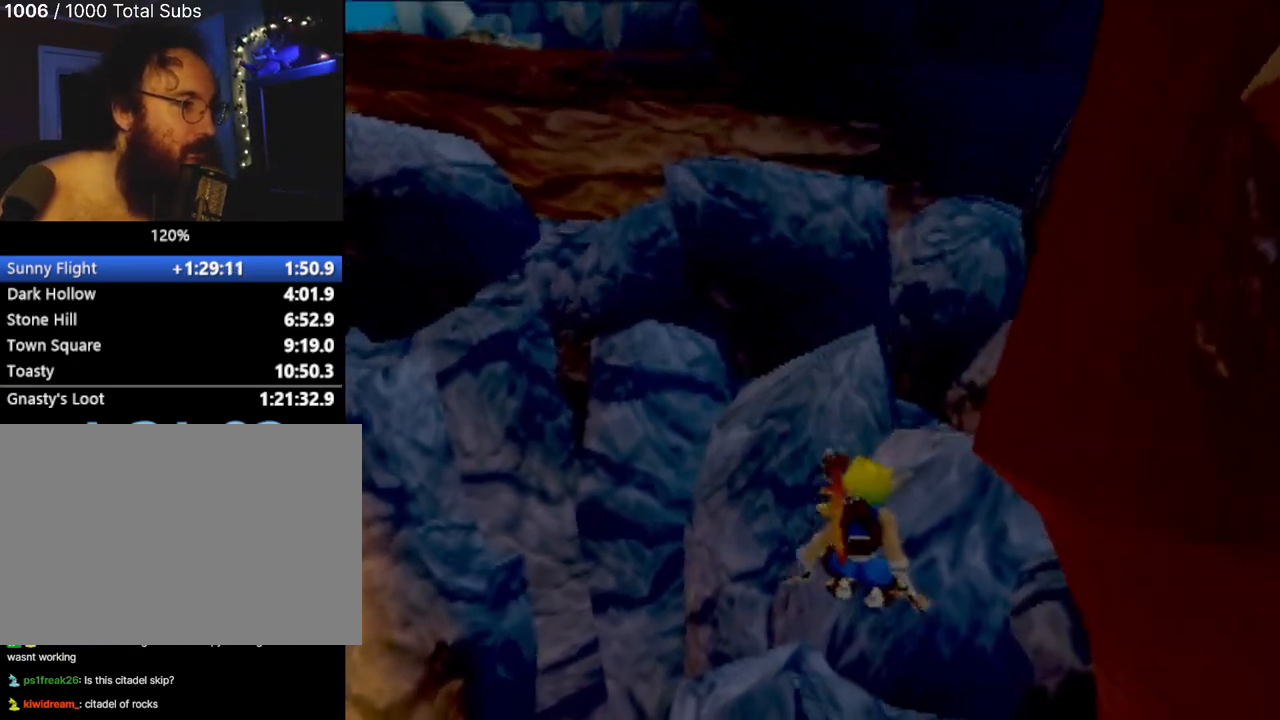
{"buttons": ["CROSS"], "left_stick": "up-left", "events": [[217, "CROSS", "down"], [217, "left_stick", "up"], [317, "CROSS", "up"], [351, "left_stick", "up-left"], [401, "CROSS", "down"]]}
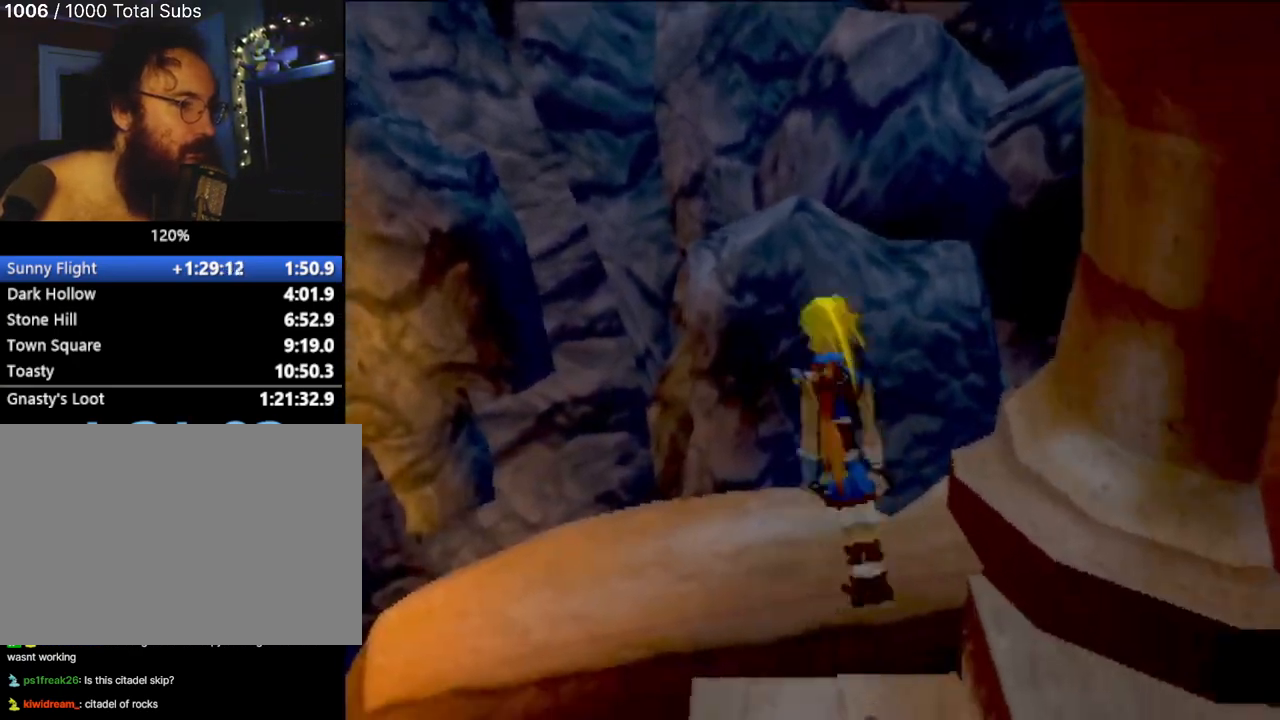
{"buttons": ["CIRCLE"], "left_stick": "up", "events": [[67, "left_stick", "up"], [100, "CIRCLE", "down"], [250, "CIRCLE", "up"], [250, "CROSS", "up"], [334, "CROSS", "down"], [400, "CIRCLE", "down"], [467, "CROSS", "up"]]}
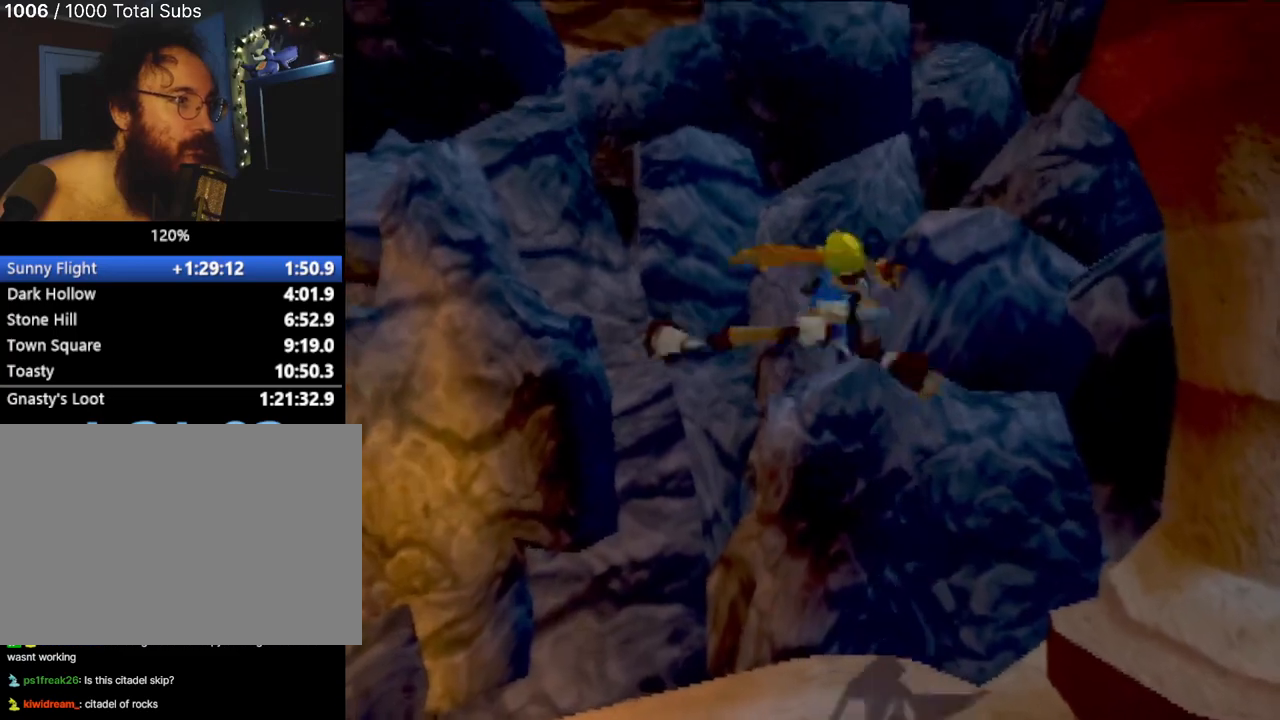
{"buttons": [], "left_stick": "center", "events": [[201, "left_stick", "up-right"], [251, "CIRCLE", "up"], [384, "left_stick", "center"]]}
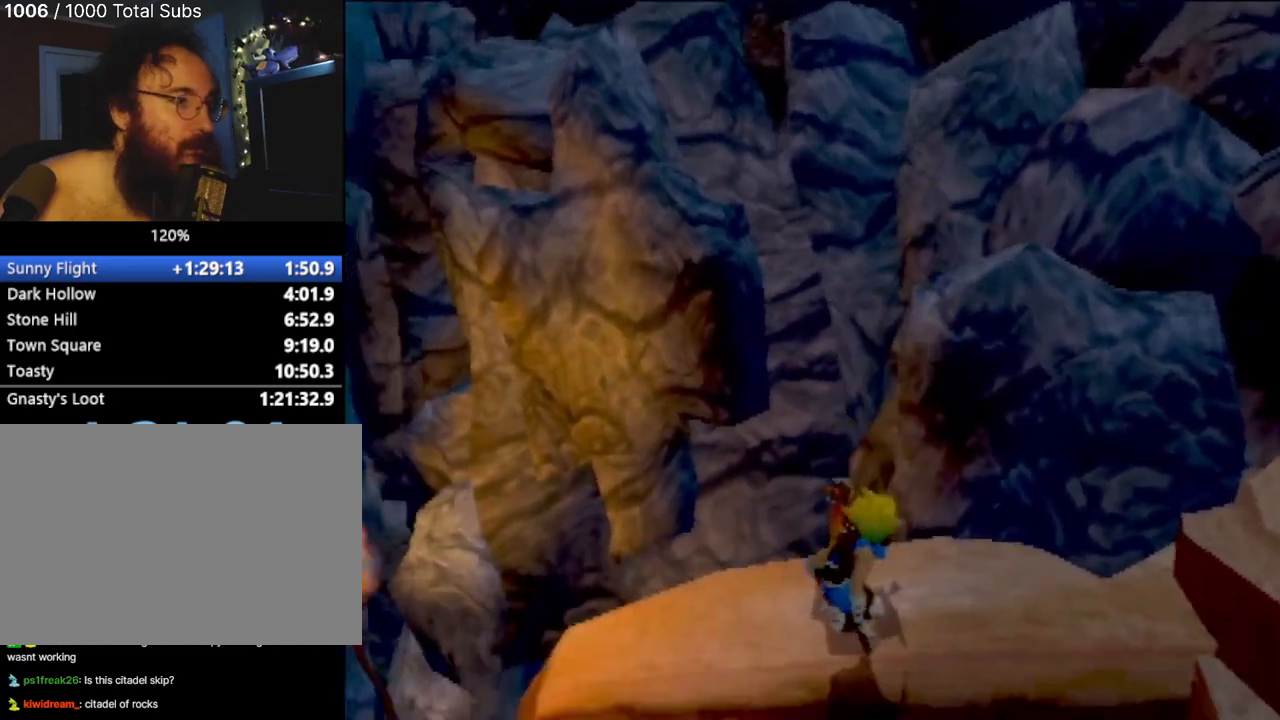
{"buttons": ["CROSS"], "left_stick": "up-right", "events": [[50, "left_stick", "up-right"], [83, "CROSS", "down"], [284, "CROSS", "up"], [417, "CROSS", "down"]]}
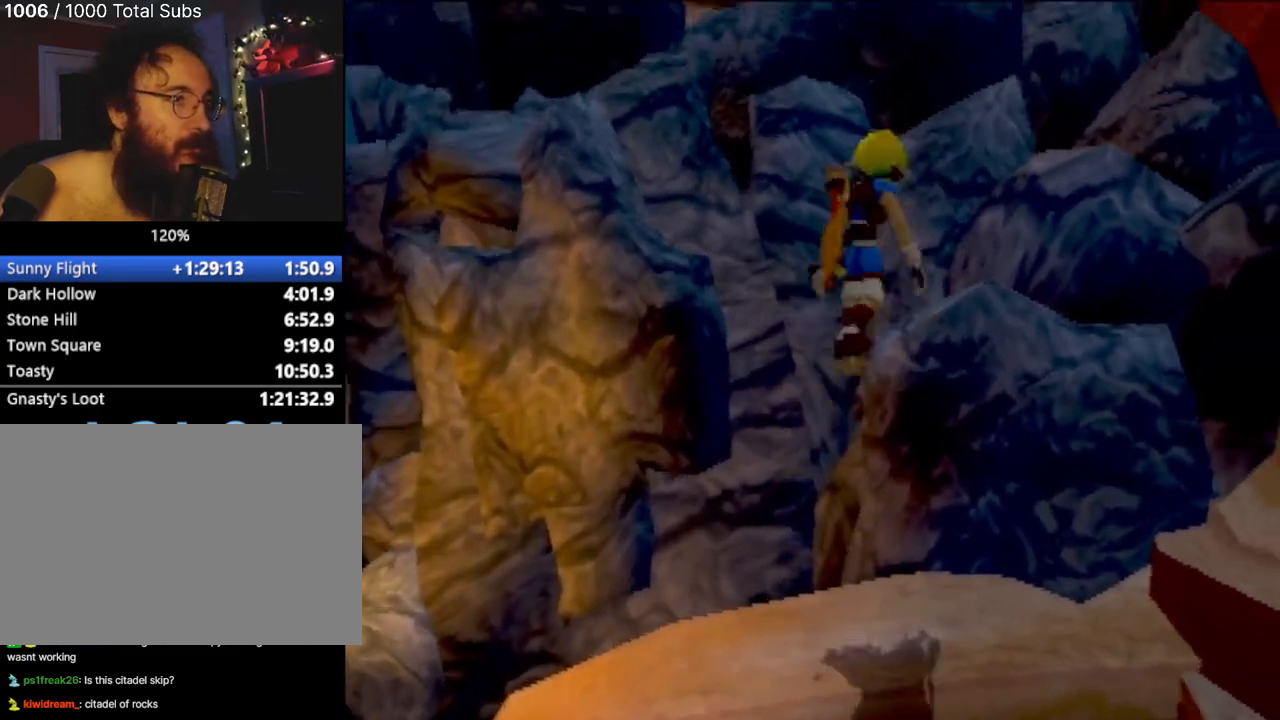
{"buttons": [], "left_stick": "right", "events": [[184, "CIRCLE", "down"], [184, "CROSS", "up"], [217, "left_stick", "center"], [251, "CIRCLE", "up"], [501, "left_stick", "right"]]}
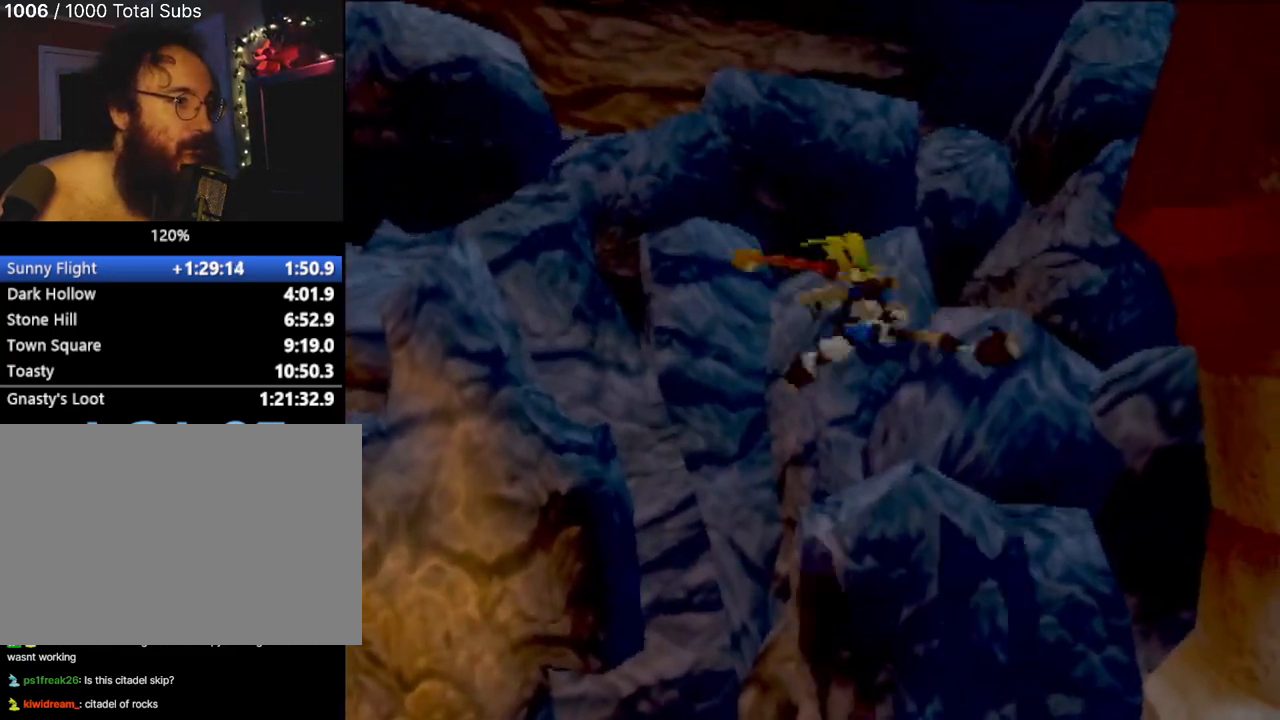
{"buttons": [], "left_stick": "center", "events": [[83, "left_stick", "center"], [317, "left_stick", "right"], [467, "left_stick", "center"]]}
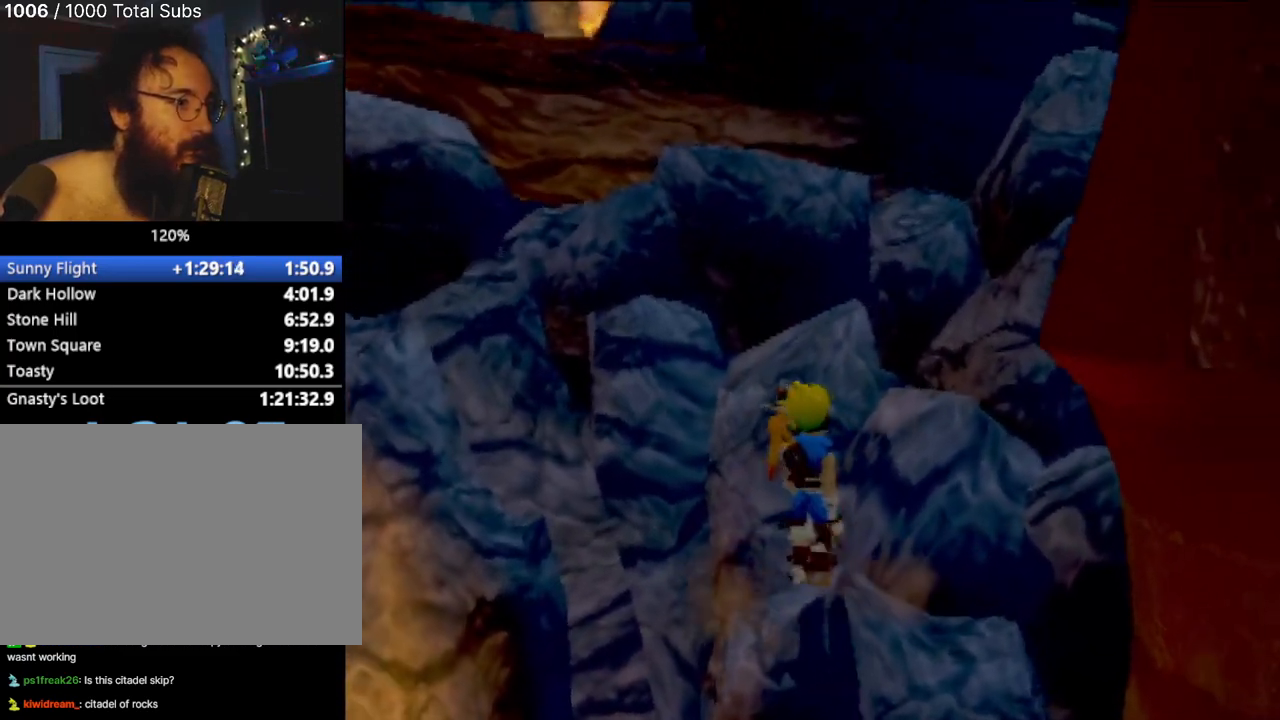
{"buttons": [], "left_stick": "center", "events": [[234, "left_stick", "right"], [351, "left_stick", "center"]]}
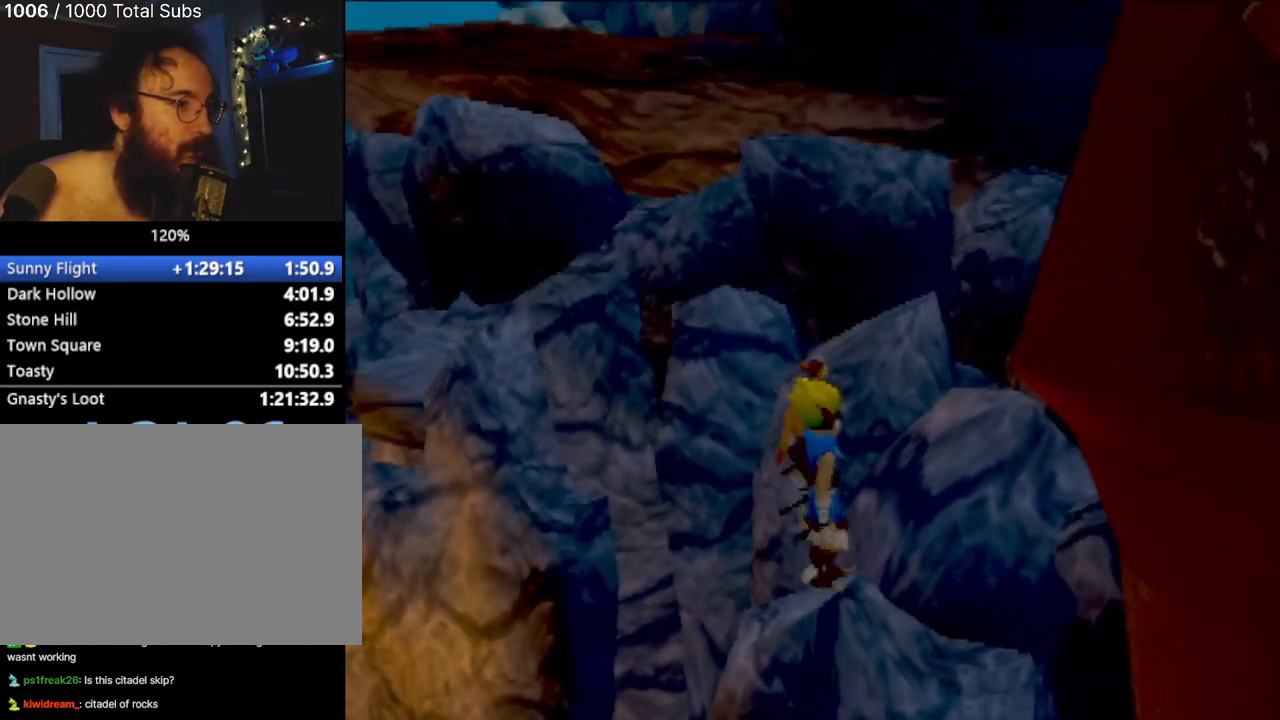
{"buttons": [], "left_stick": "center", "events": [[100, "left_stick", "right"], [217, "left_stick", "center"]]}
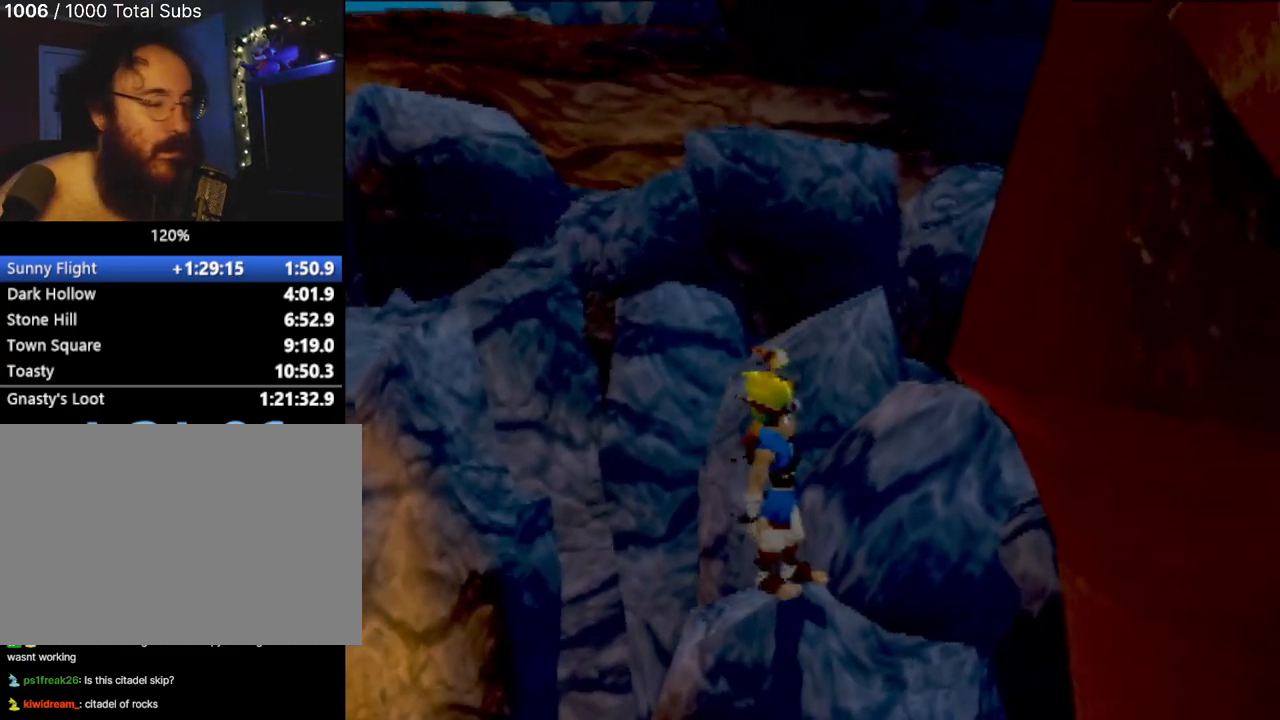
{"buttons": [], "left_stick": "center", "events": [[167, "left_stick", "up-left"], [217, "left_stick", "center"]]}
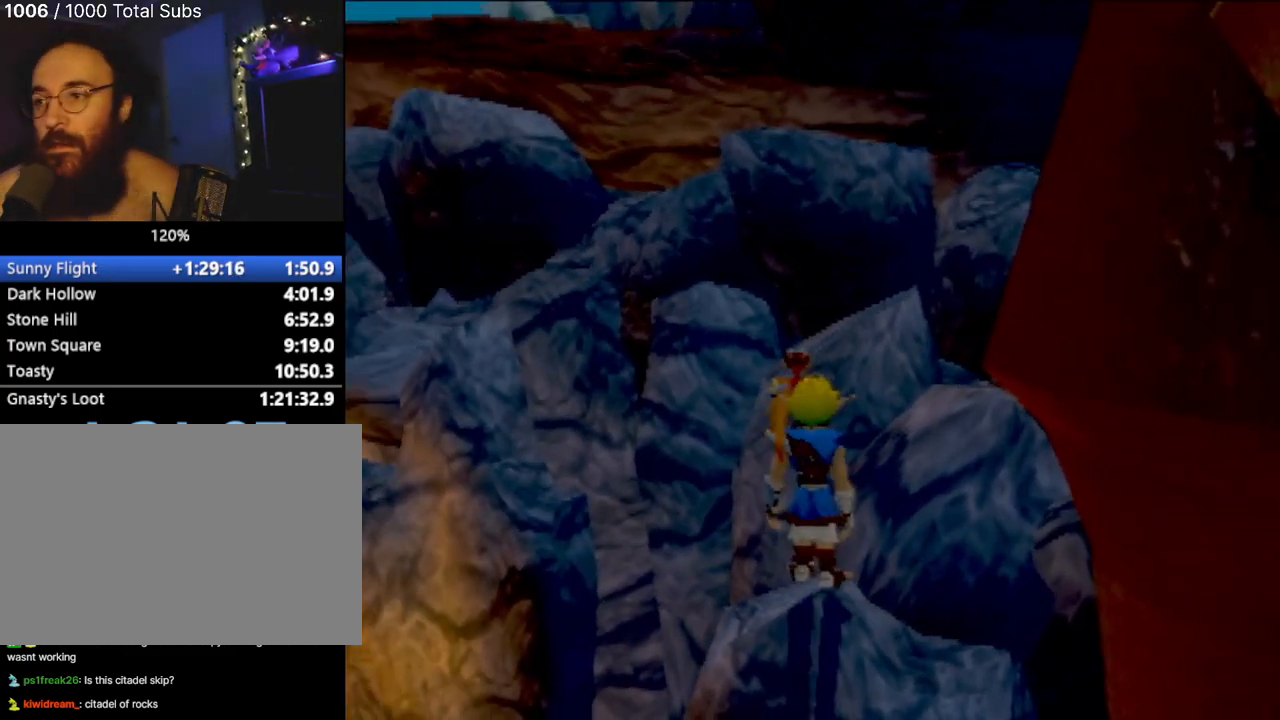
{"buttons": [], "left_stick": "center", "events": []}
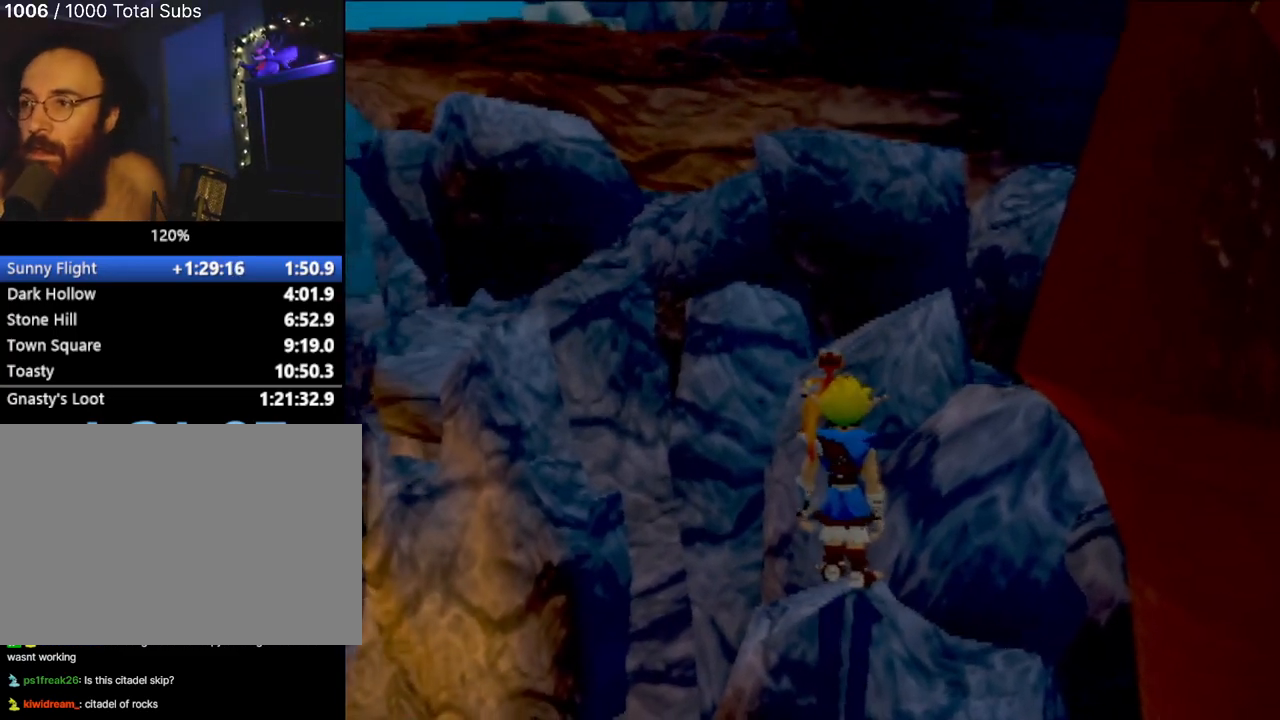
{"buttons": [], "left_stick": "center", "events": []}
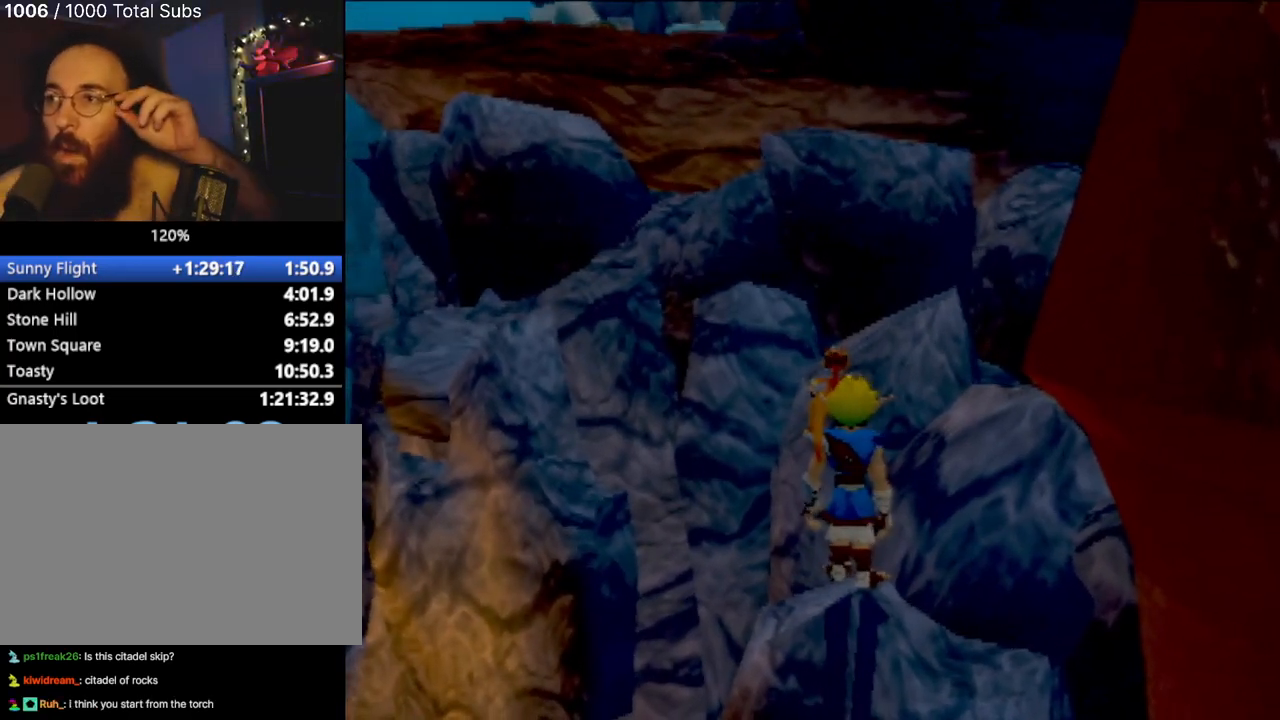
{"buttons": [], "left_stick": "center", "events": []}
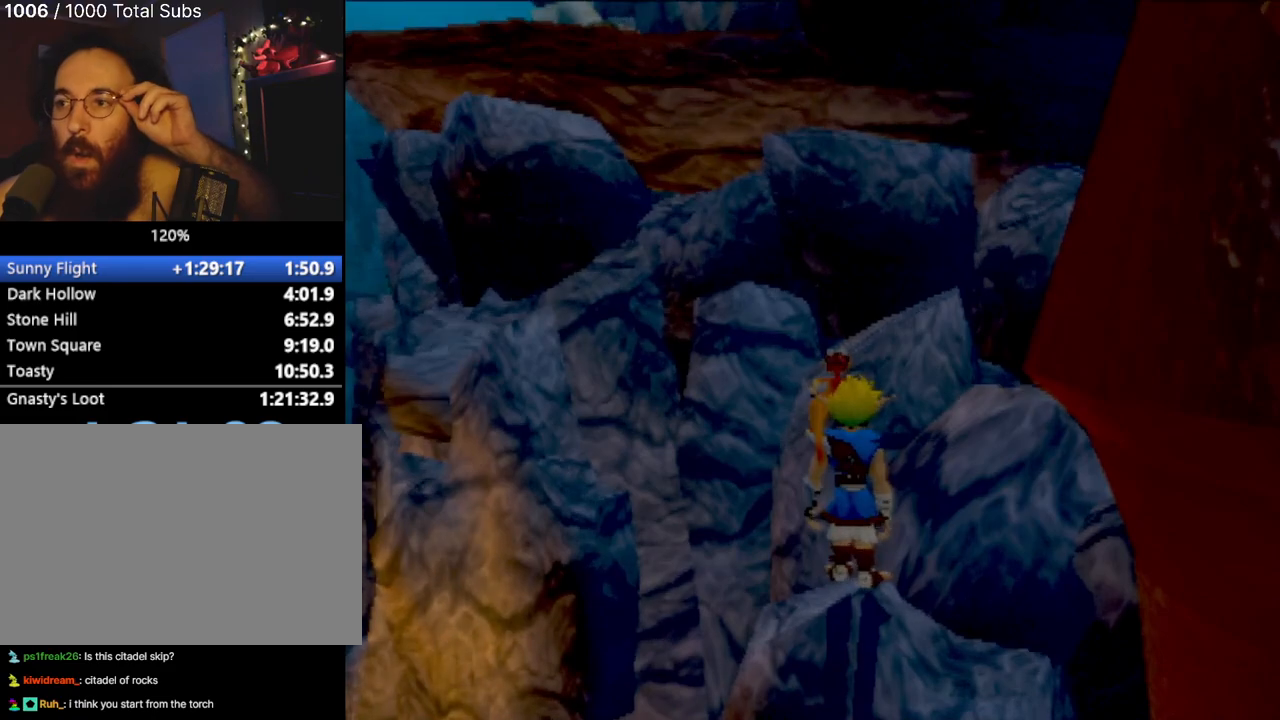
{"buttons": [], "left_stick": "center", "events": []}
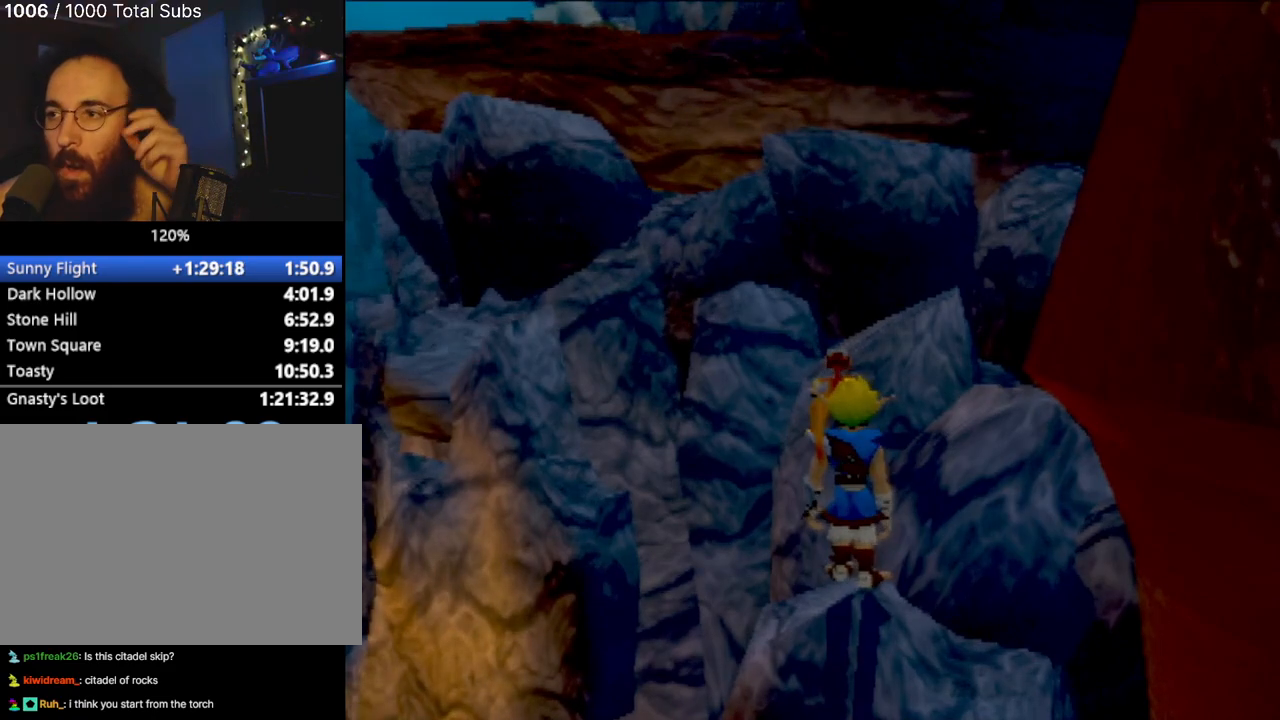
{"buttons": [], "left_stick": "center", "events": []}
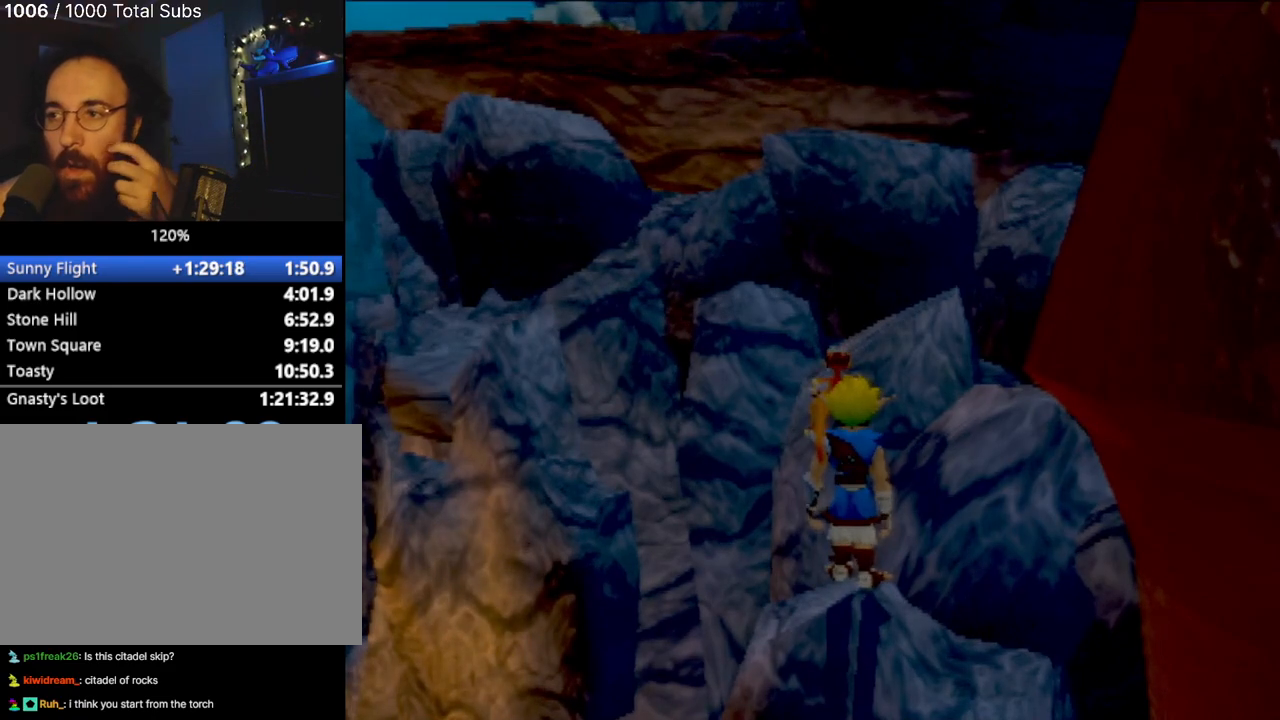
{"buttons": [], "left_stick": "center", "events": []}
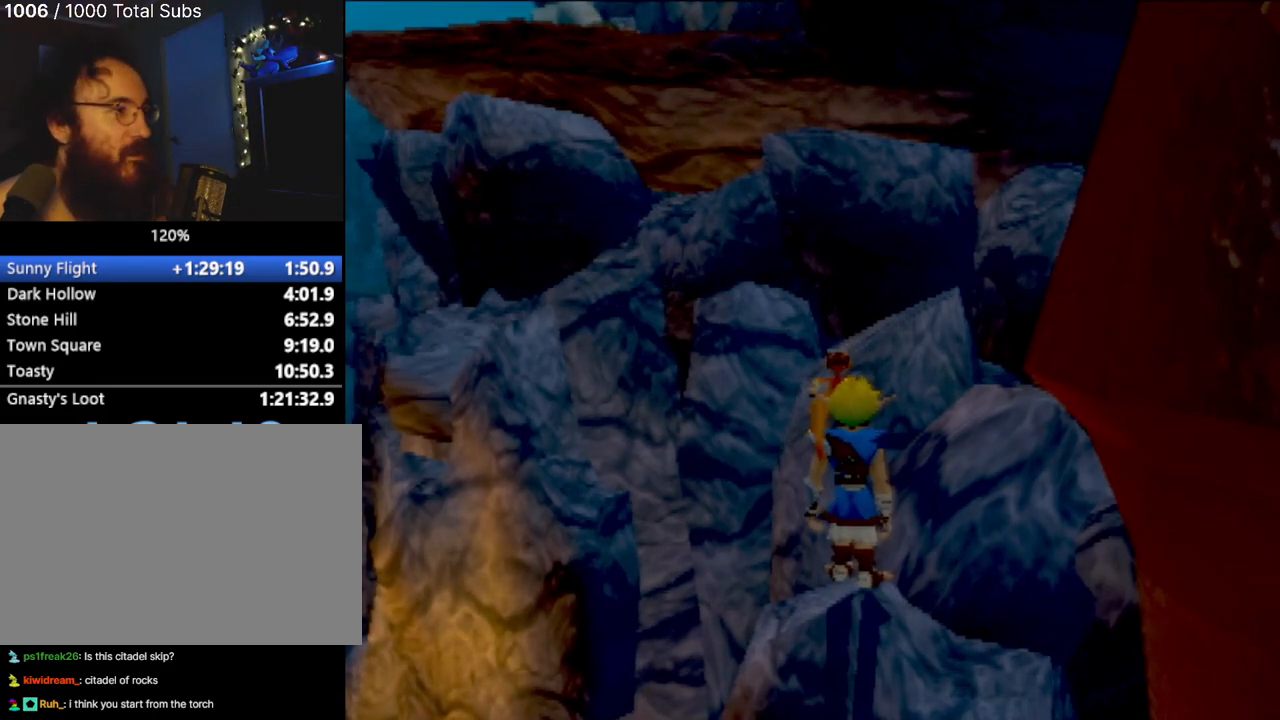
{"buttons": [], "left_stick": "left", "events": [[450, "left_stick", "left"]]}
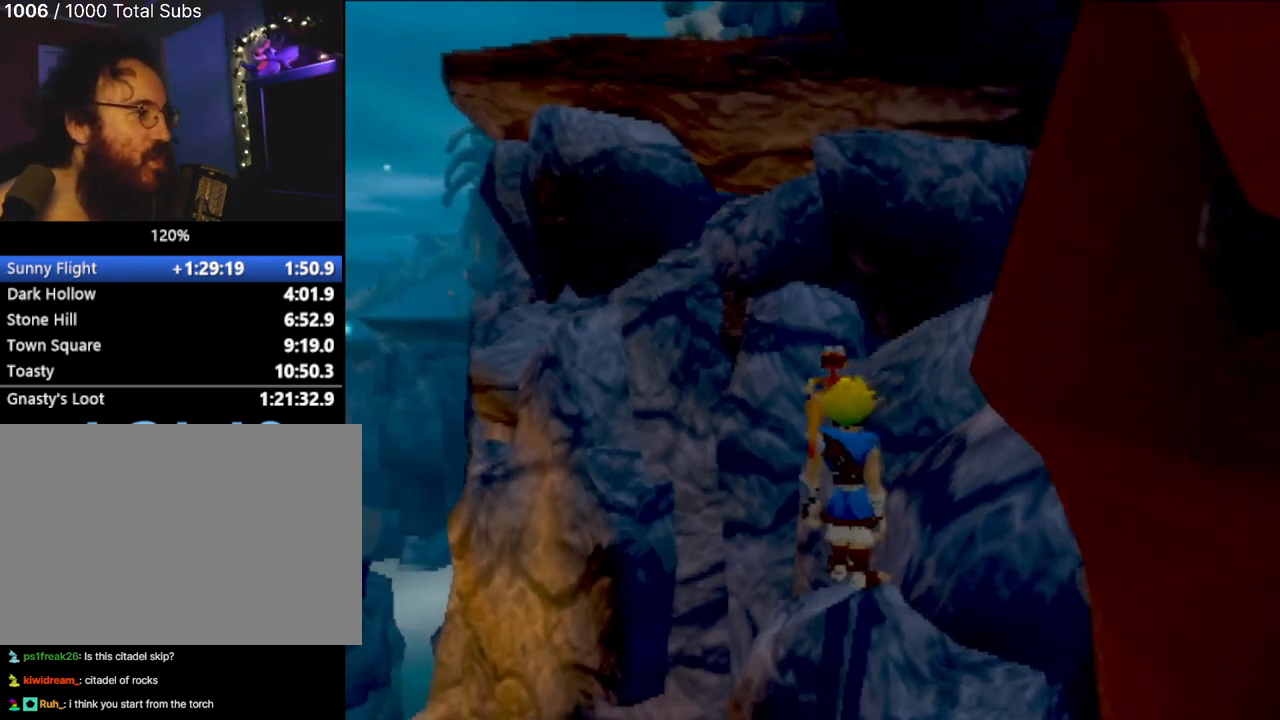
{"buttons": [], "left_stick": "center", "events": [[117, "left_stick", "center"]]}
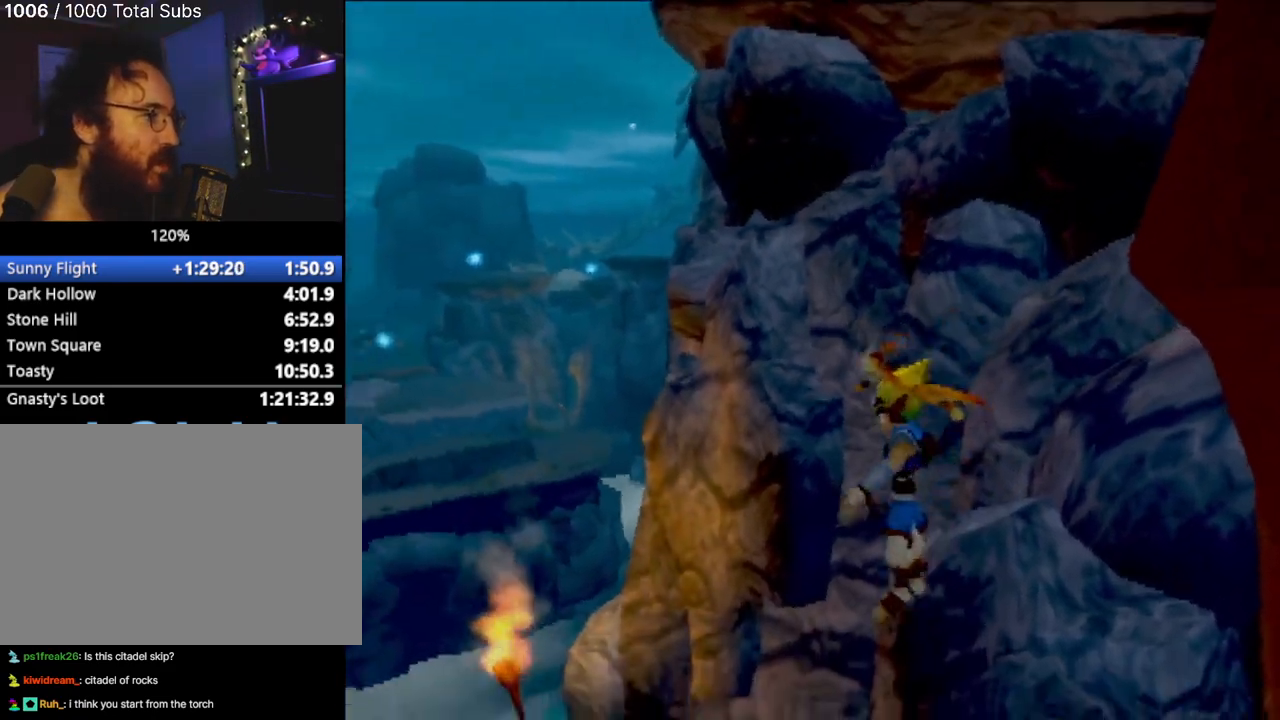
{"buttons": [], "left_stick": "up", "events": [[133, "left_stick", "up-left"], [334, "left_stick", "up"]]}
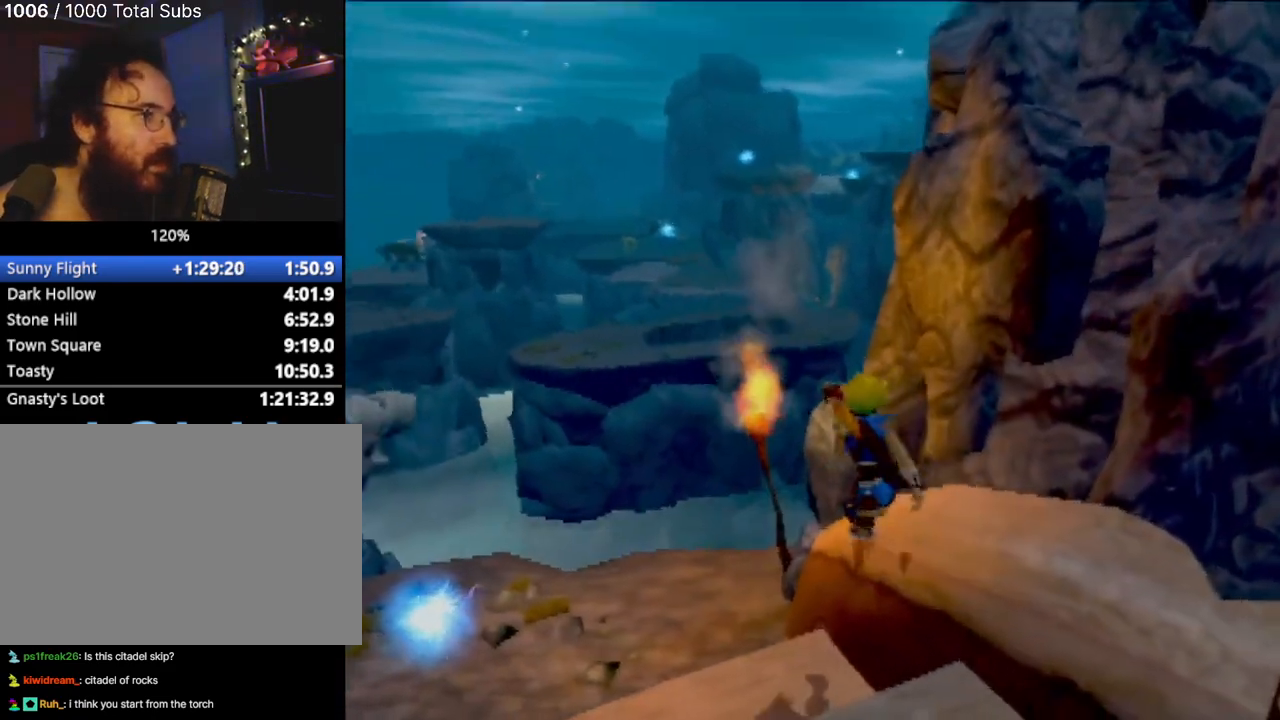
{"buttons": [], "left_stick": "up-right", "events": [[50, "CROSS", "down"], [234, "CROSS", "up"], [451, "left_stick", "up-right"]]}
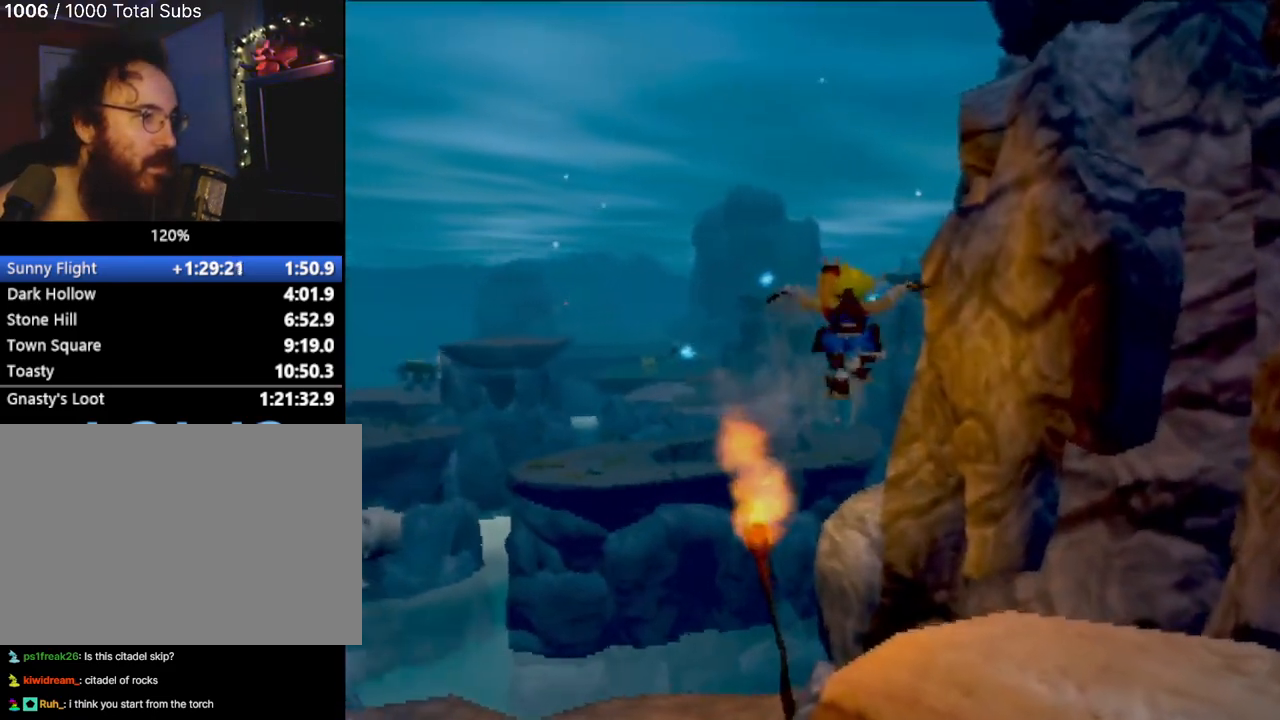
{"buttons": [], "left_stick": "right", "events": [[300, "left_stick", "right"]]}
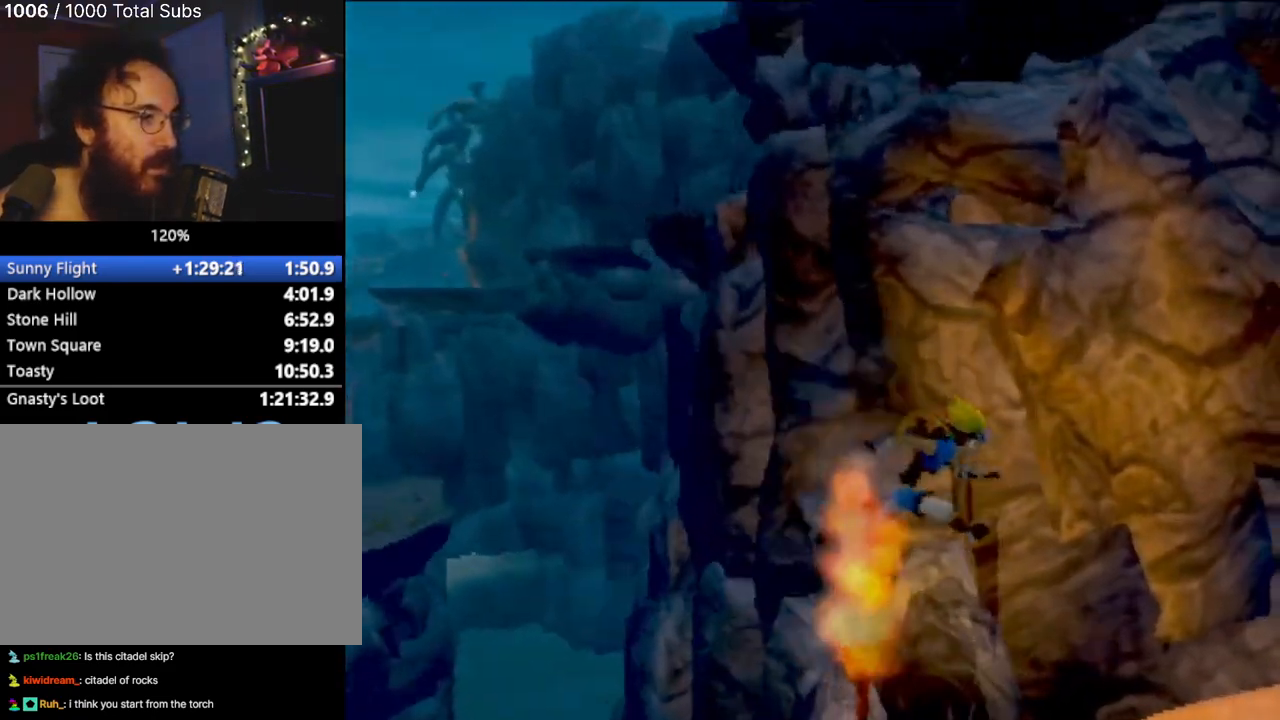
{"buttons": [], "left_stick": "up-left", "events": [[17, "left_stick", "center"], [484, "left_stick", "up-left"]]}
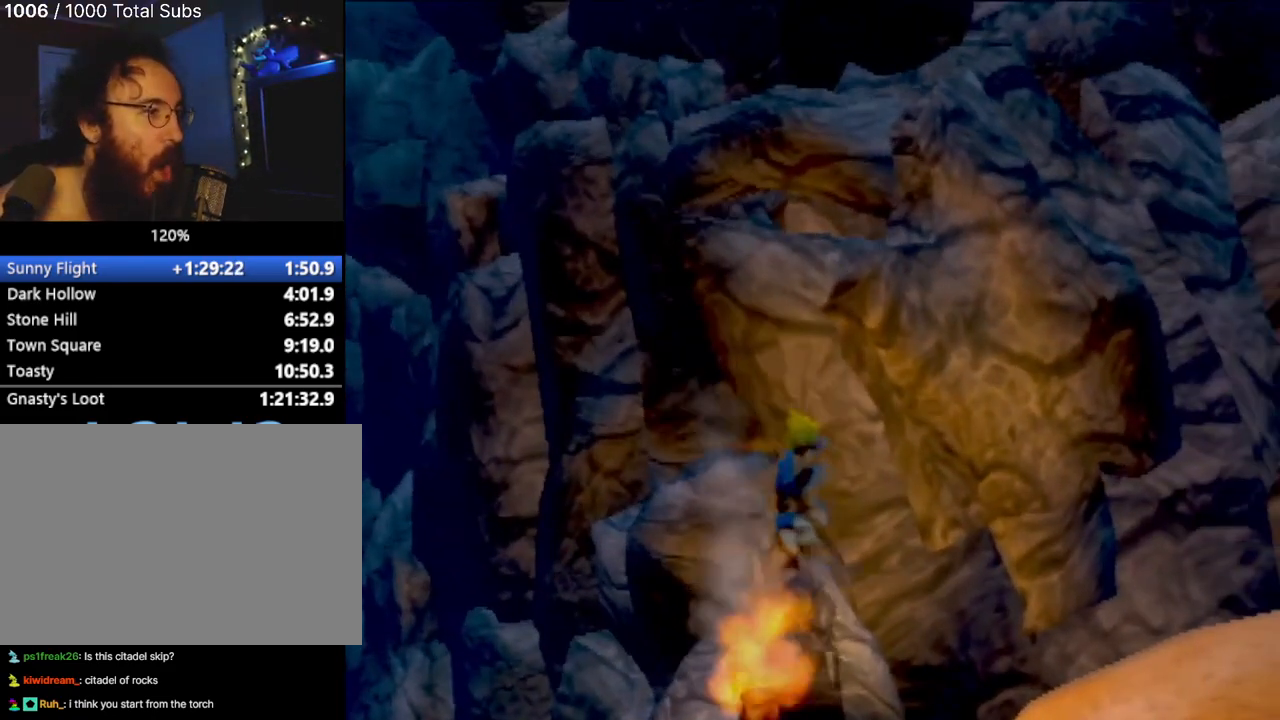
{"buttons": [], "left_stick": "center", "events": [[300, "left_stick", "center"]]}
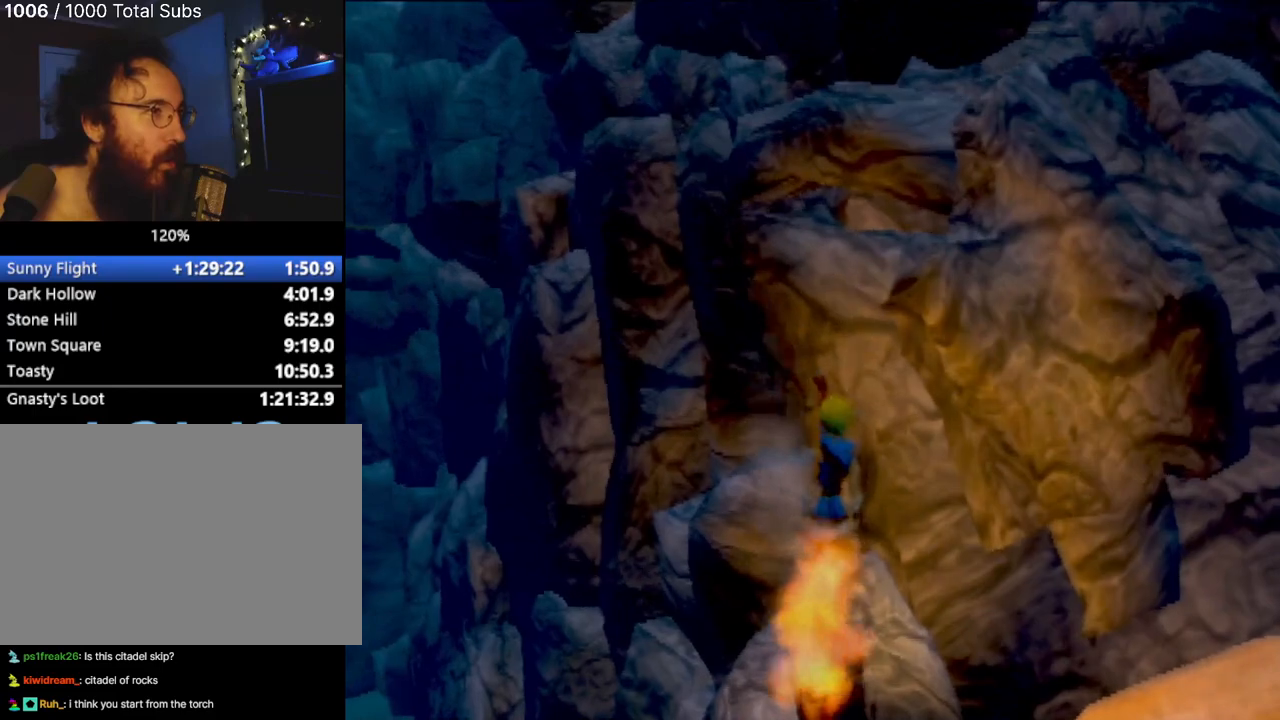
{"buttons": ["CROSS", "L1"], "left_stick": "center", "events": [[50, "L1", "down"], [167, "CROSS", "down"]]}
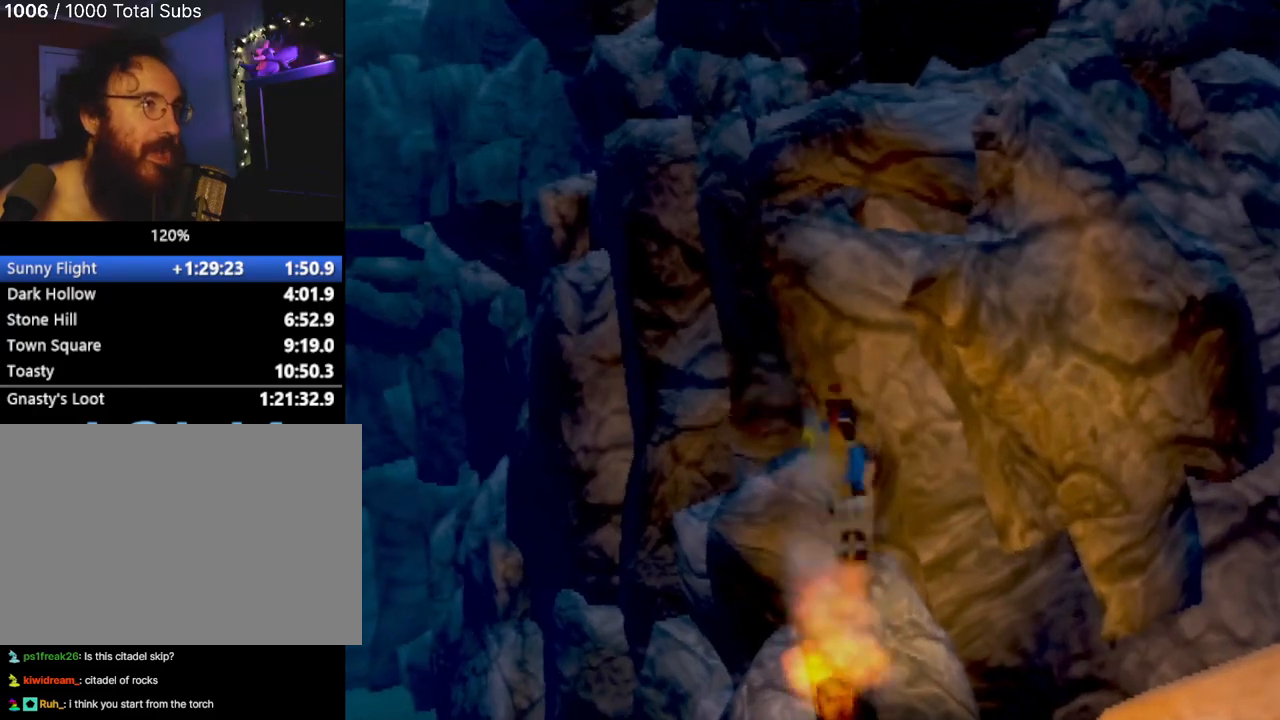
{"buttons": ["CIRCLE"], "left_stick": "up", "events": [[67, "left_stick", "up"], [351, "CIRCLE", "down"], [367, "CROSS", "up"], [434, "L1", "up"]]}
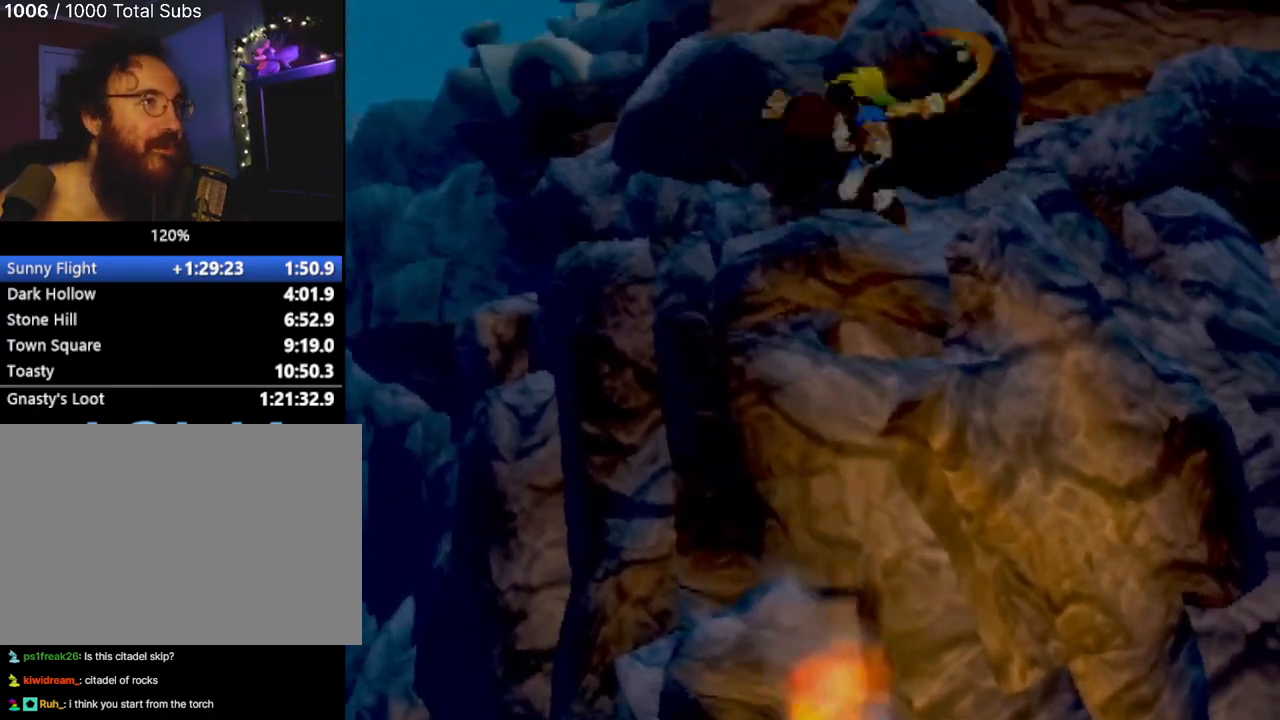
{"buttons": ["CIRCLE"], "left_stick": "up", "events": [[33, "CIRCLE", "up"], [66, "CIRCLE", "down"]]}
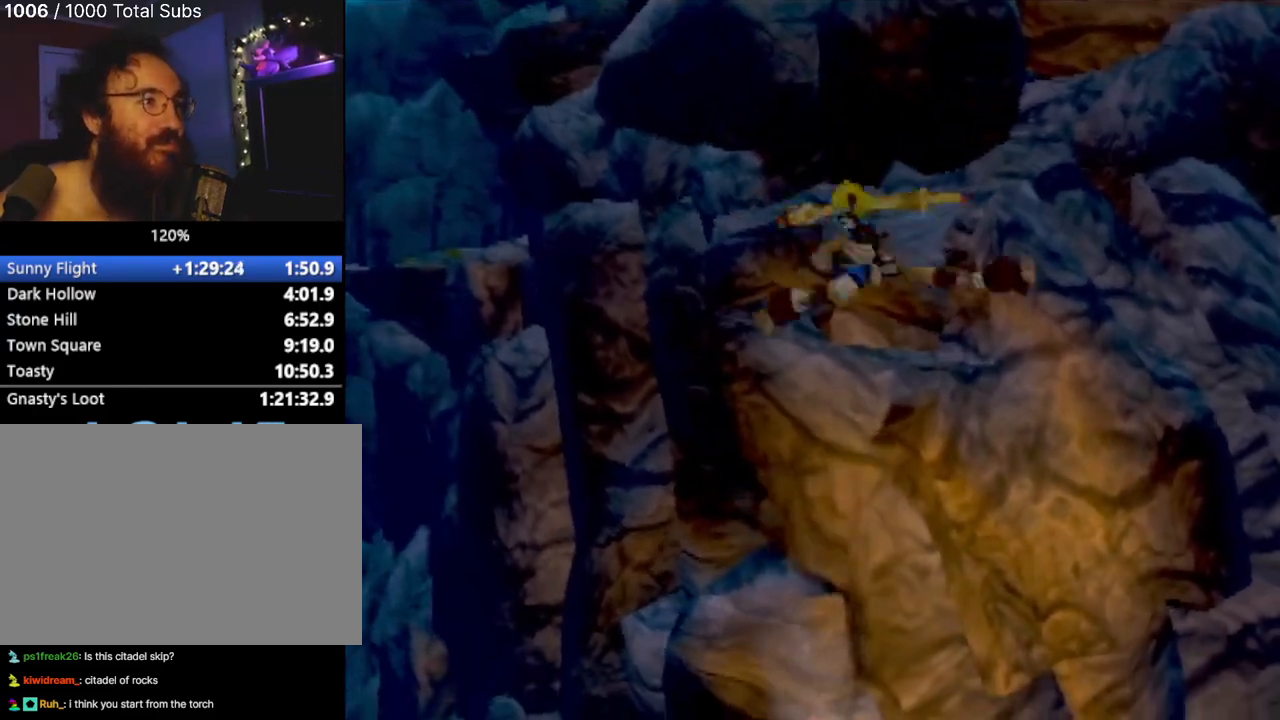
{"buttons": [], "left_stick": "up", "events": [[34, "CIRCLE", "up"]]}
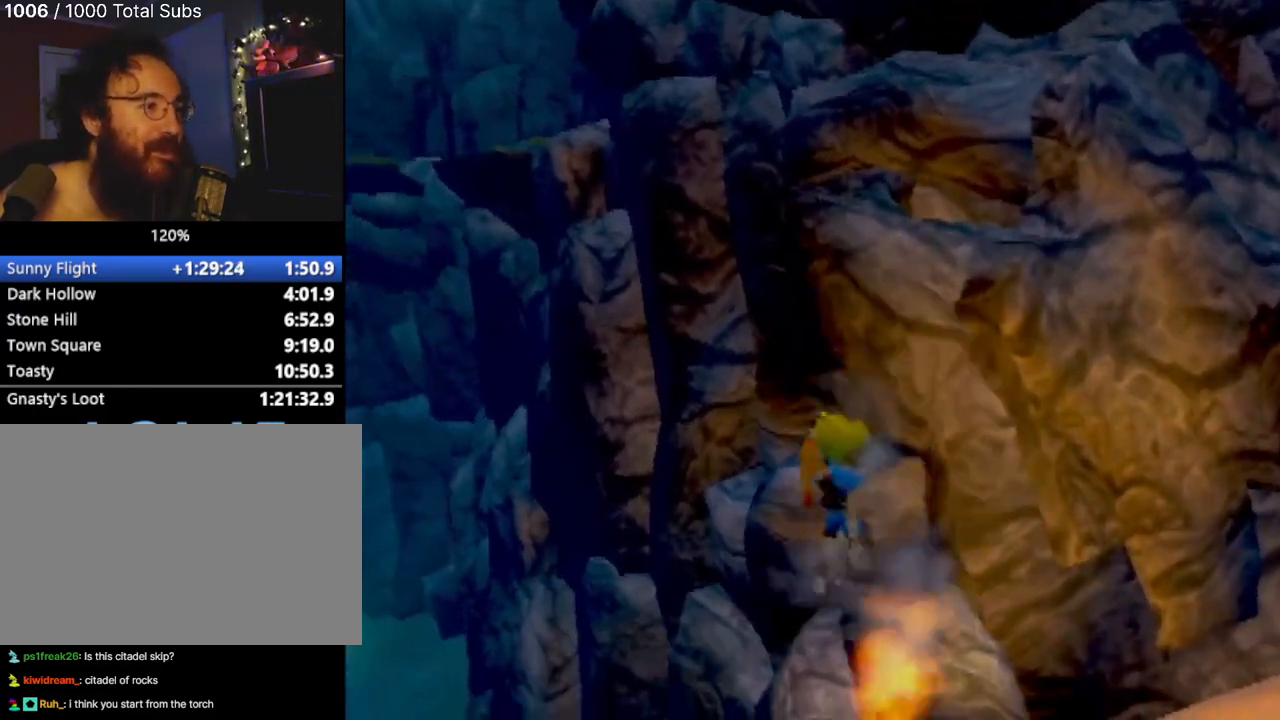
{"buttons": ["CROSS"], "left_stick": "right", "events": [[117, "left_stick", "center"], [267, "left_stick", "right"], [350, "CROSS", "down"]]}
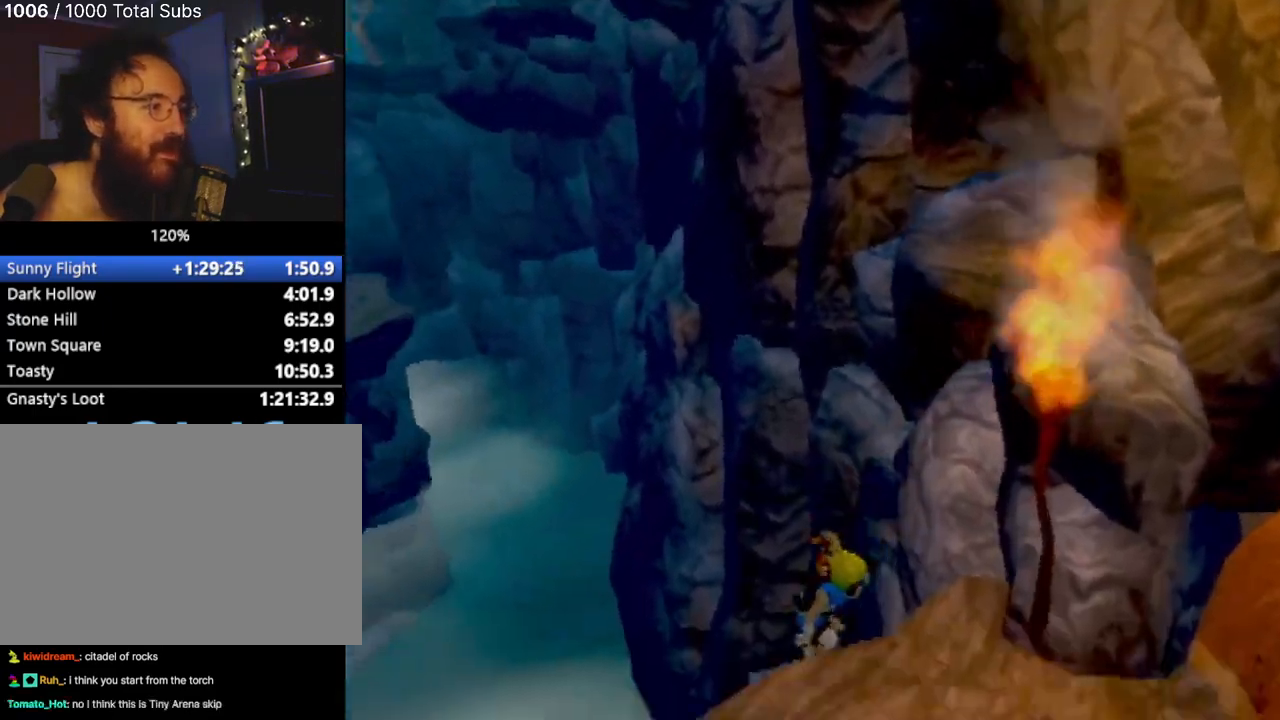
{"buttons": [], "left_stick": "center", "events": [[67, "left_stick", "down-right"], [217, "CROSS", "up"], [351, "left_stick", "center"]]}